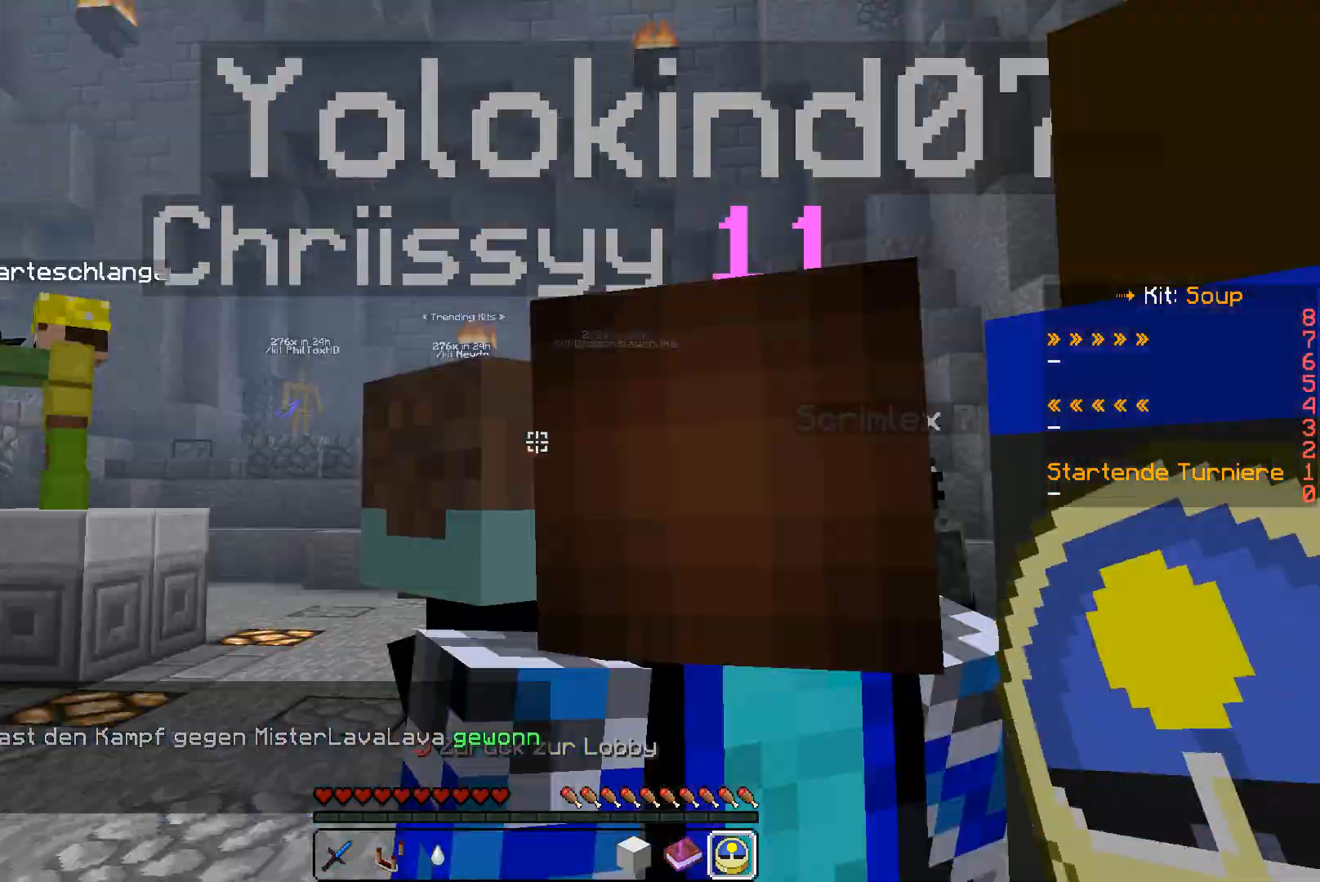
Gameplay with keyboard and mouse; each line is a JSON object with the keys and mouse buttons held at the frame after it. "events" lists presses ("down") and releases ("up") of "a", "d", "s", "w", "mouse_left" and "mouse_right" between this image and that frame as [ms after this image, input, new state], when the widget could be followed in between. "mouse_left", "mouse_right" = the "left", "right" buttons of the "mouse" list. No other keys are recorded. Fast repeated clicks can show as one long hold. Mouse movement is not recorded.
{"keys": ["w"], "mouse": [], "events": [[300, "a", "up"]]}
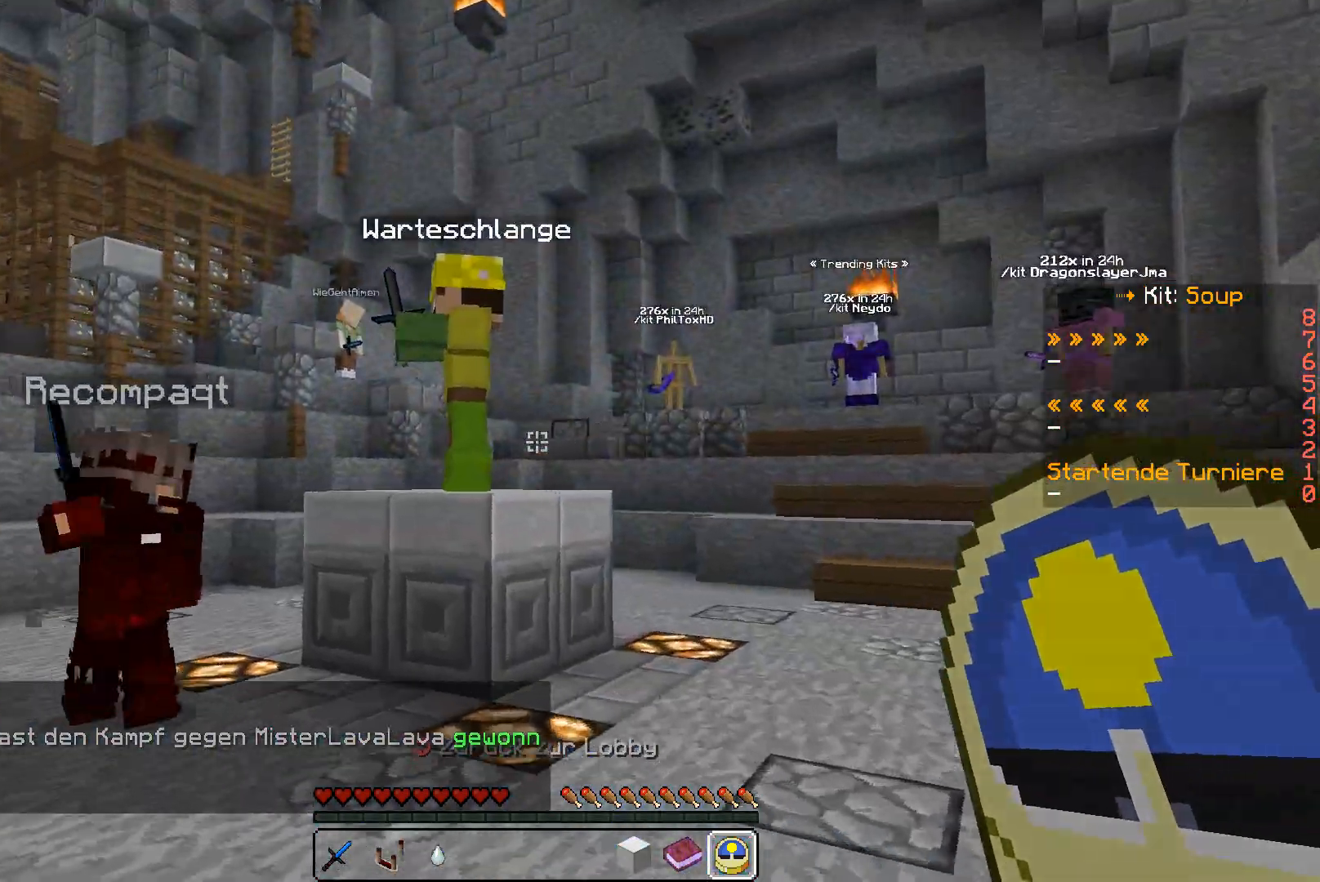
{"keys": ["w"], "mouse": [], "events": []}
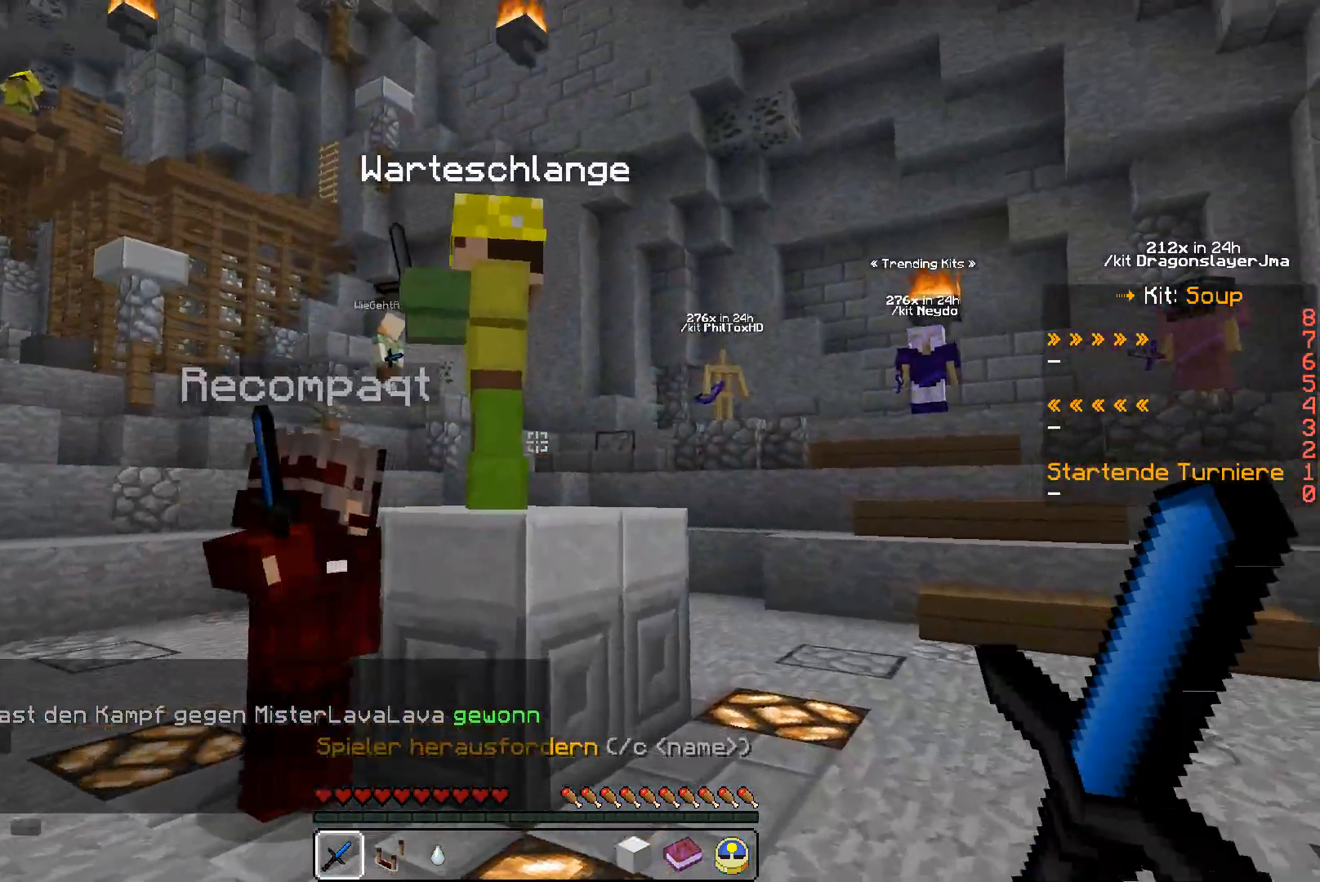
{"keys": ["a", "w"], "mouse": [], "events": [[67, "a", "down"], [300, "mouse_left", "down"], [367, "mouse_left", "up"]]}
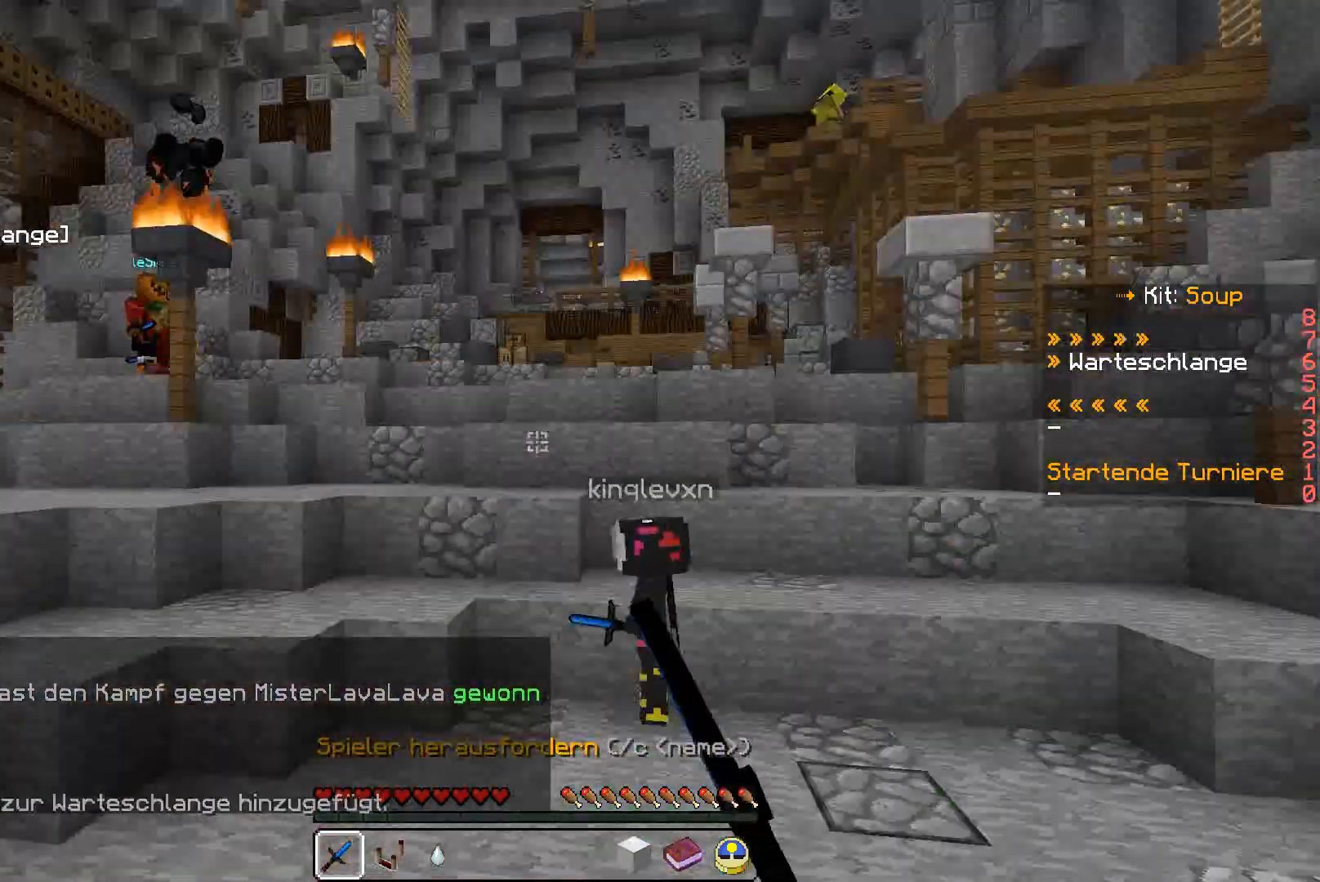
{"keys": ["w"], "mouse": [], "events": [[367, "a", "up"]]}
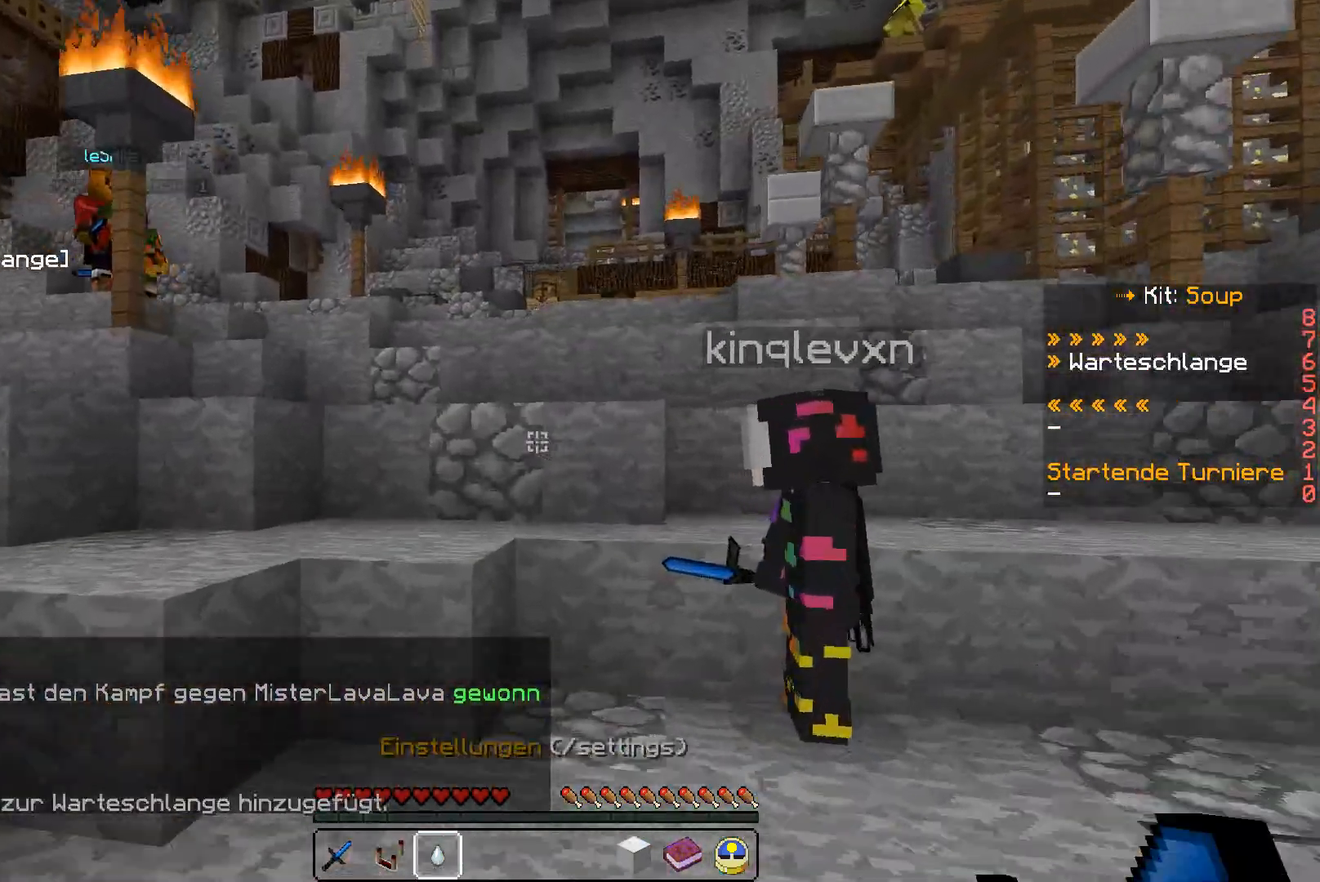
{"keys": ["a", "w"], "mouse": [], "events": [[100, "a", "down"]]}
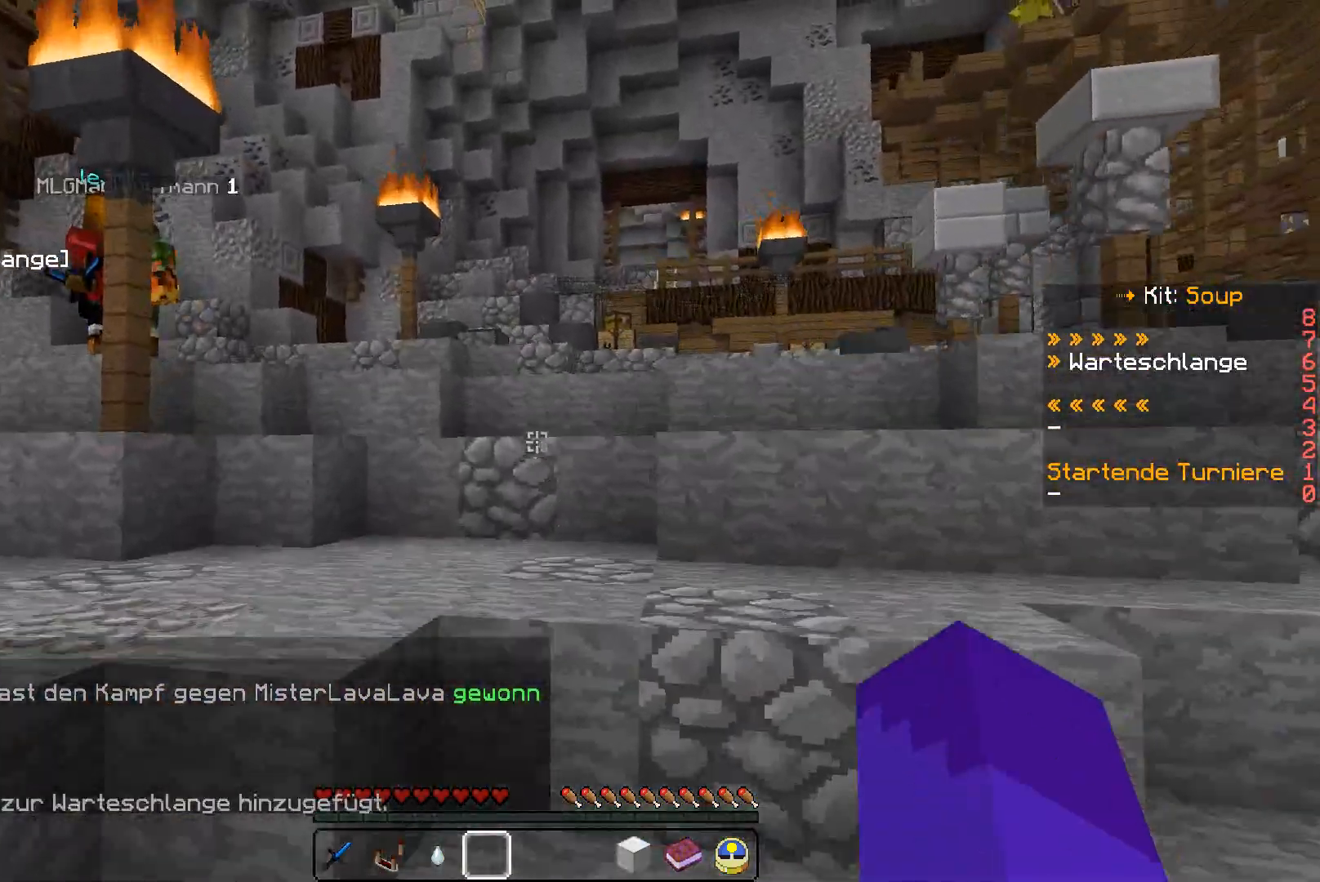
{"keys": ["w"], "mouse": [], "events": [[267, "a", "up"]]}
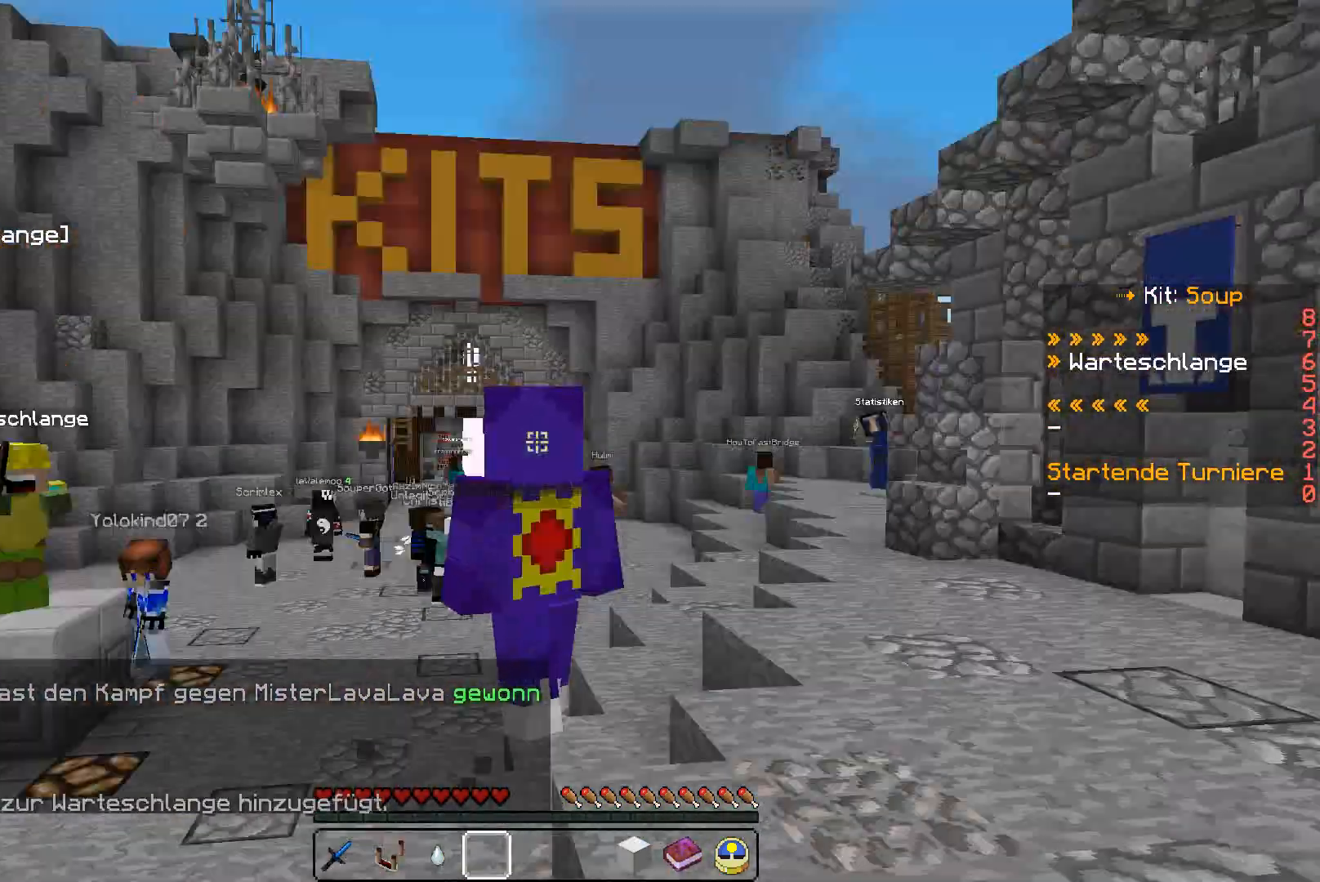
{"keys": ["w"], "mouse": [], "events": []}
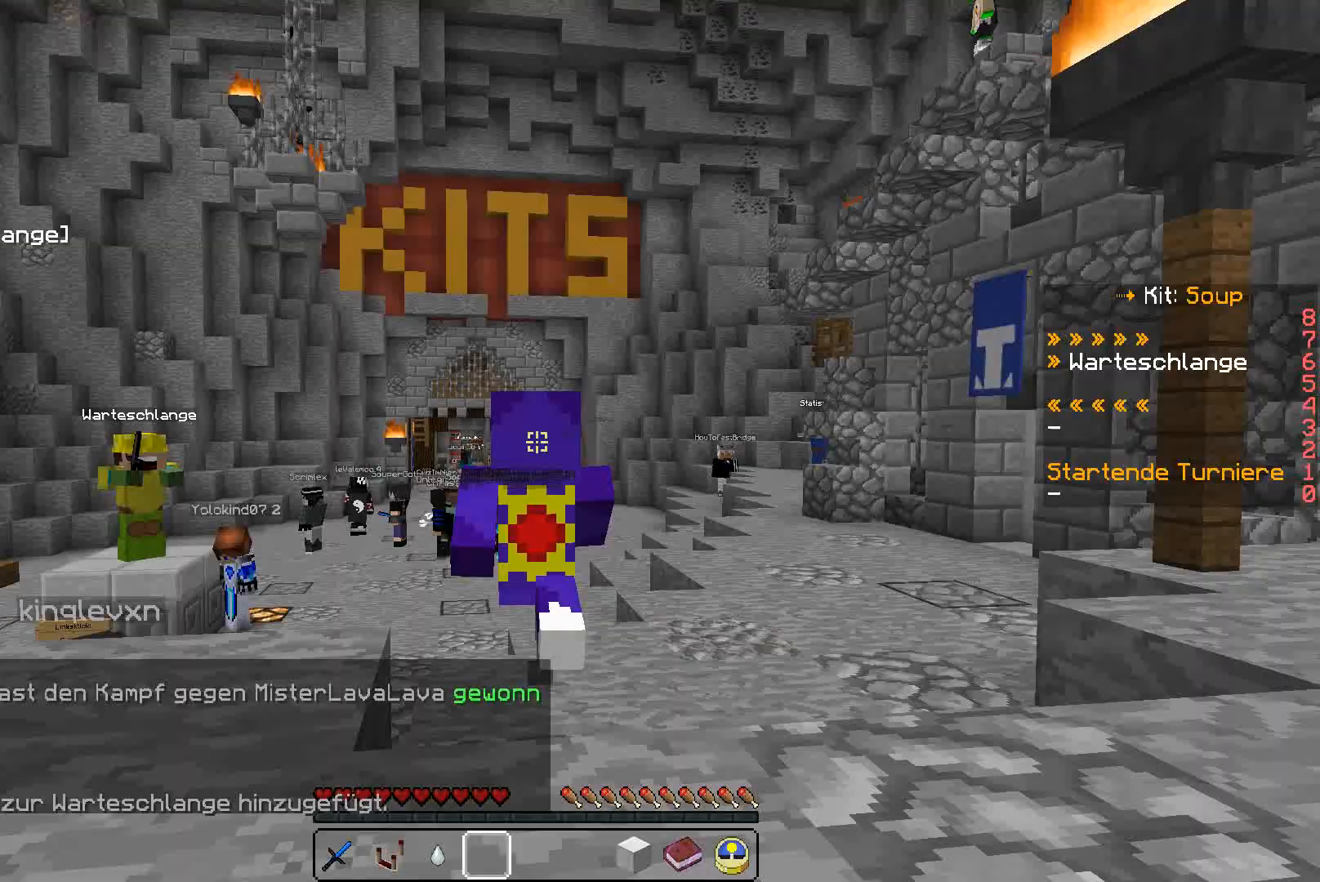
{"keys": ["w"], "mouse": [], "events": []}
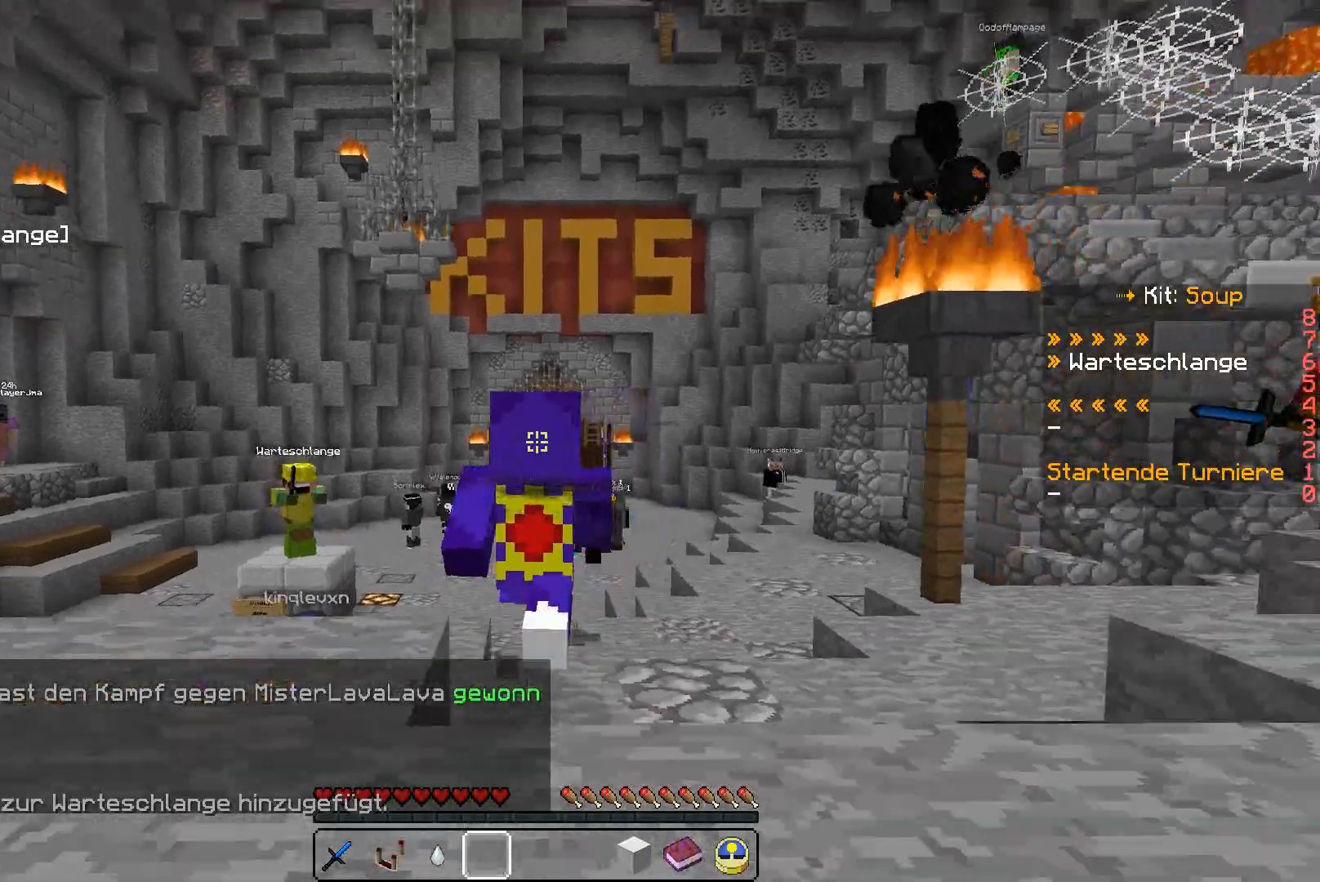
{"keys": ["w"], "mouse": [], "events": []}
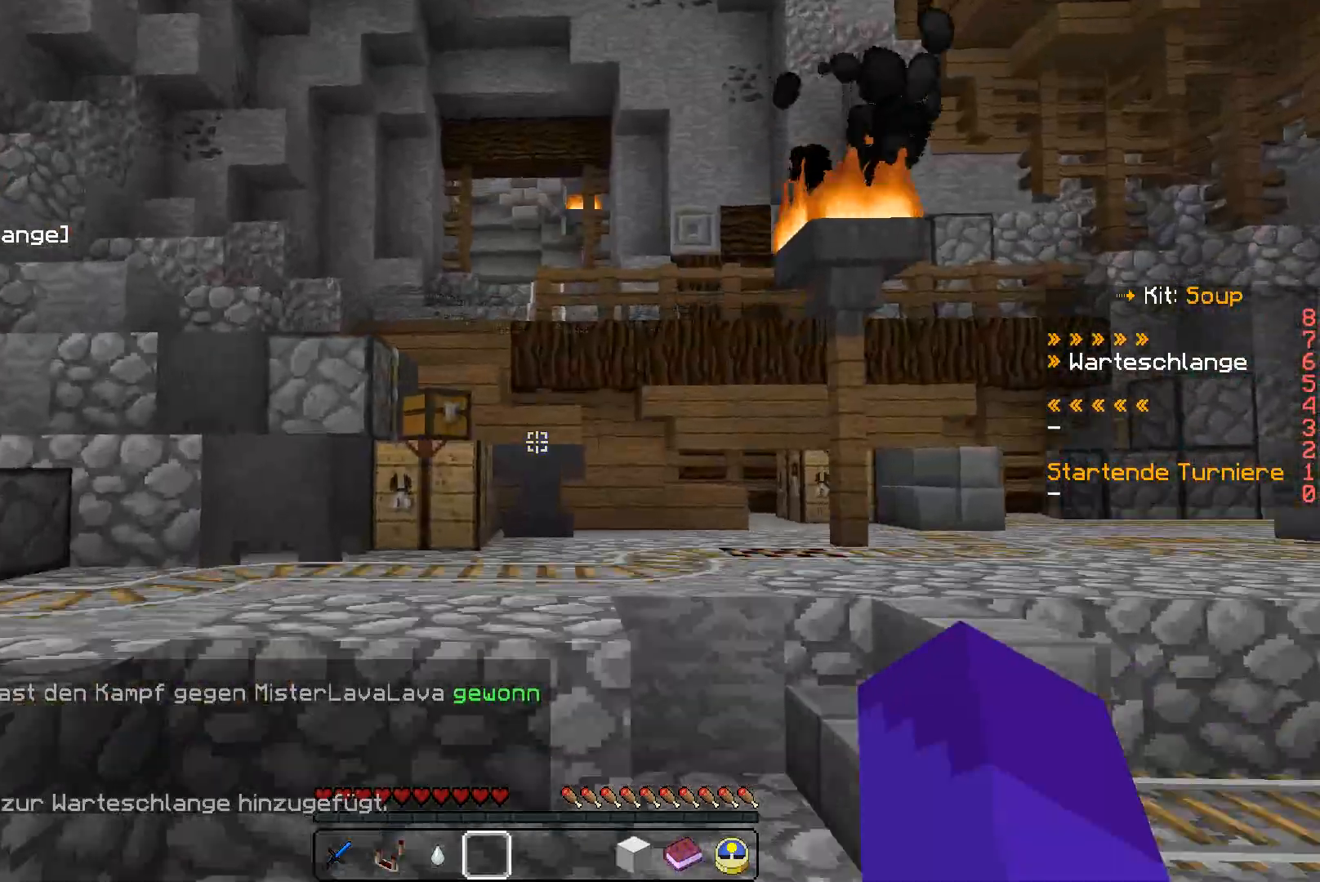
{"keys": ["d", "w"], "mouse": [], "events": [[467, "d", "down"]]}